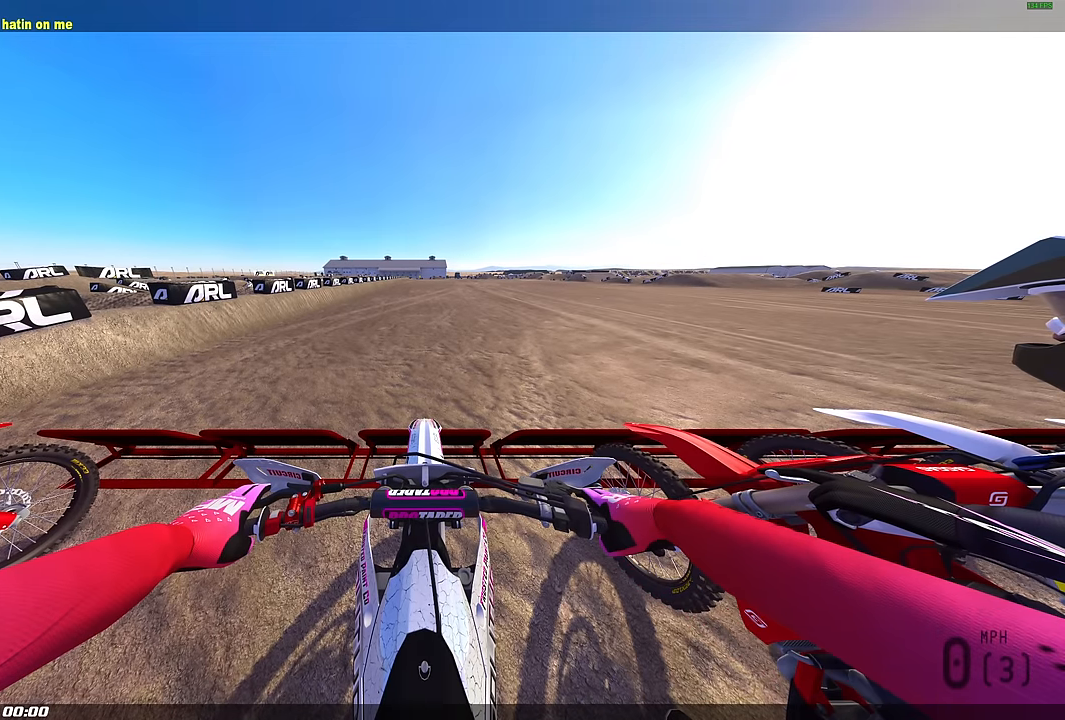
Gameplay with a controller (PlayStation layout); each line is a JSON object with the inputs held at the frame after it. "events" lists button and stick changes between this image and that frame as [ms after this image, input, new state], when the widget could be followed in between.
{"buttons": ["L1"], "left_stick": "center", "right_stick": "center", "events": [[250, "R2", "down"], [383, "R2", "up"]]}
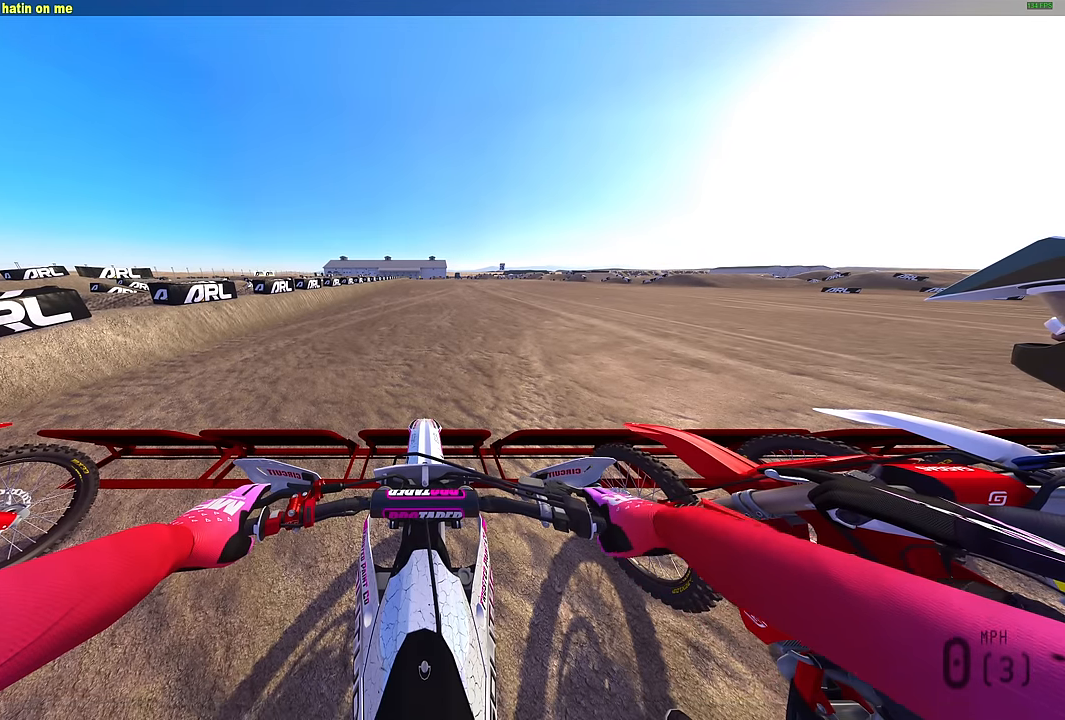
{"buttons": ["L1", "R2"], "left_stick": "center", "right_stick": "center", "events": [[17, "R2", "down"], [117, "R2", "up"], [200, "R2", "down"], [283, "R2", "up"], [417, "R2", "down"]]}
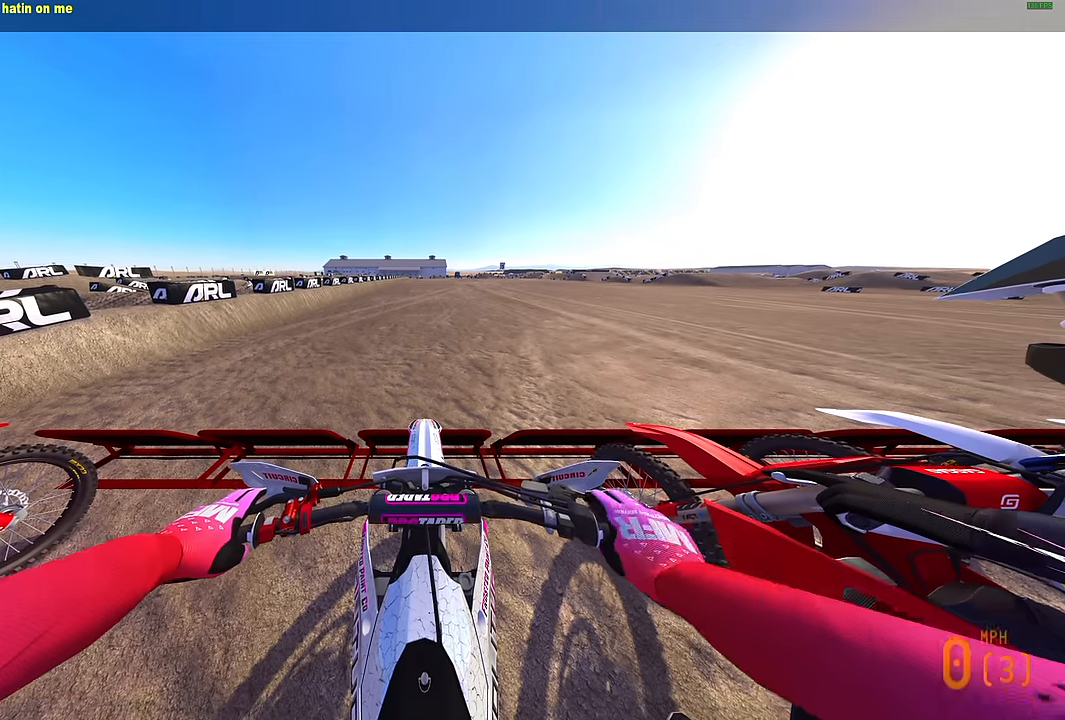
{"buttons": ["L1", "R2"], "left_stick": "center", "right_stick": "up", "events": [[17, "R2", "up"], [17, "right_stick", "up"], [233, "R2", "down"]]}
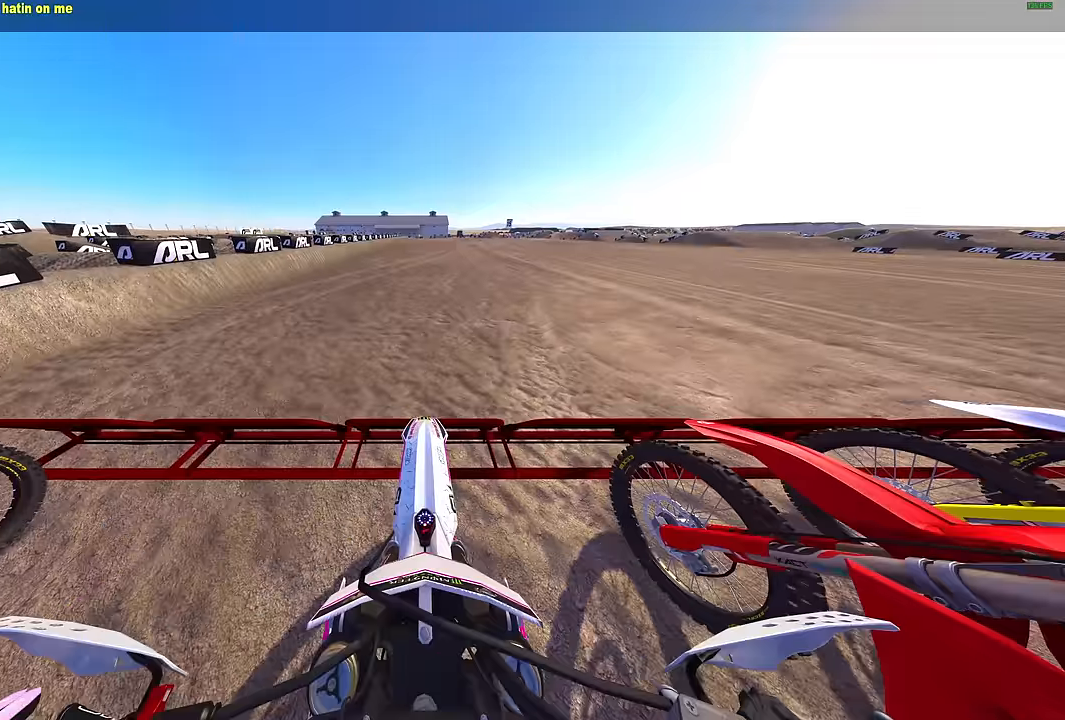
{"buttons": ["L1", "R2"], "left_stick": "center", "right_stick": "up", "events": []}
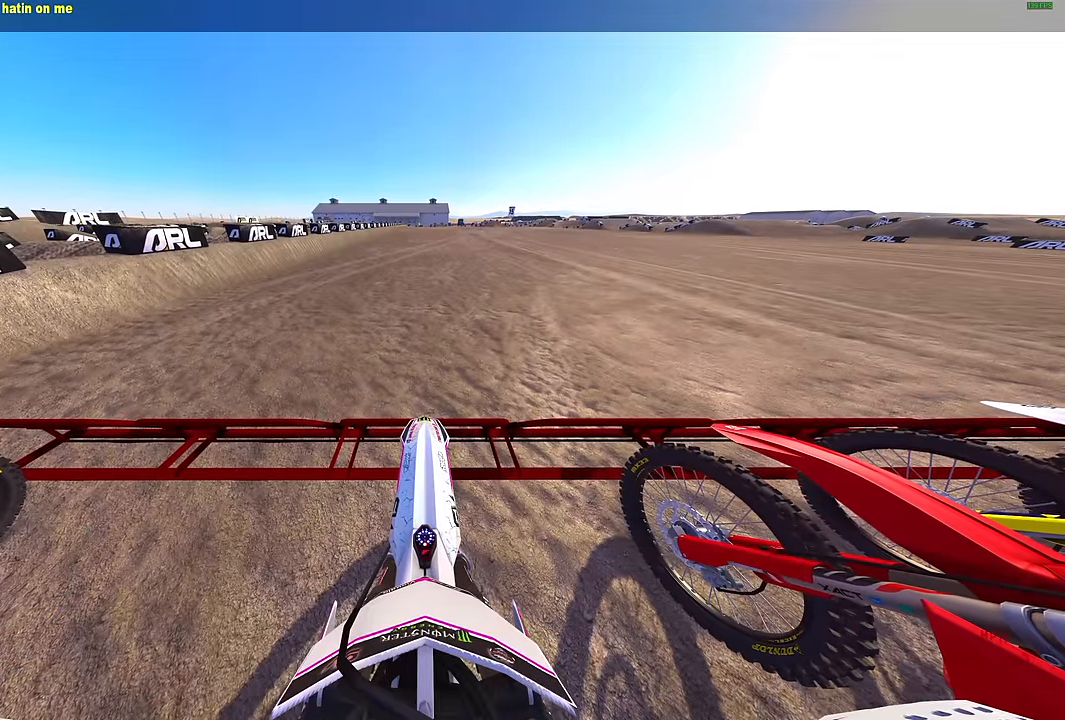
{"buttons": ["L1", "R2"], "left_stick": "center", "right_stick": "up", "events": []}
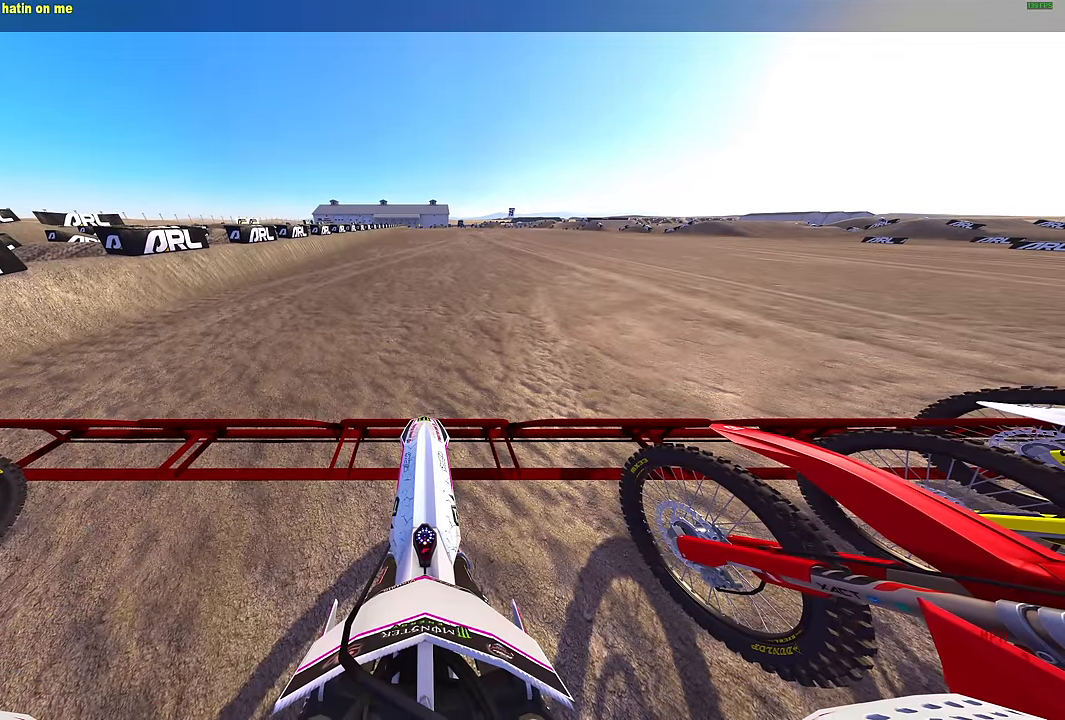
{"buttons": ["L1", "R2"], "left_stick": "center", "right_stick": "up", "events": []}
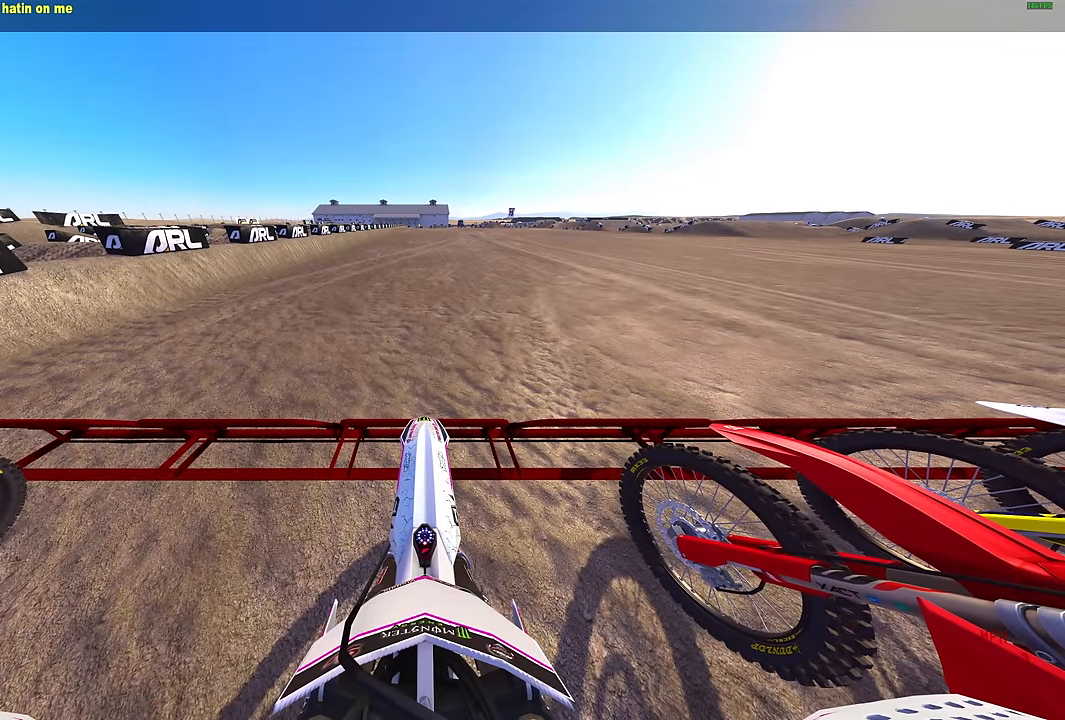
{"buttons": ["L1", "R2"], "left_stick": "center", "right_stick": "up", "events": []}
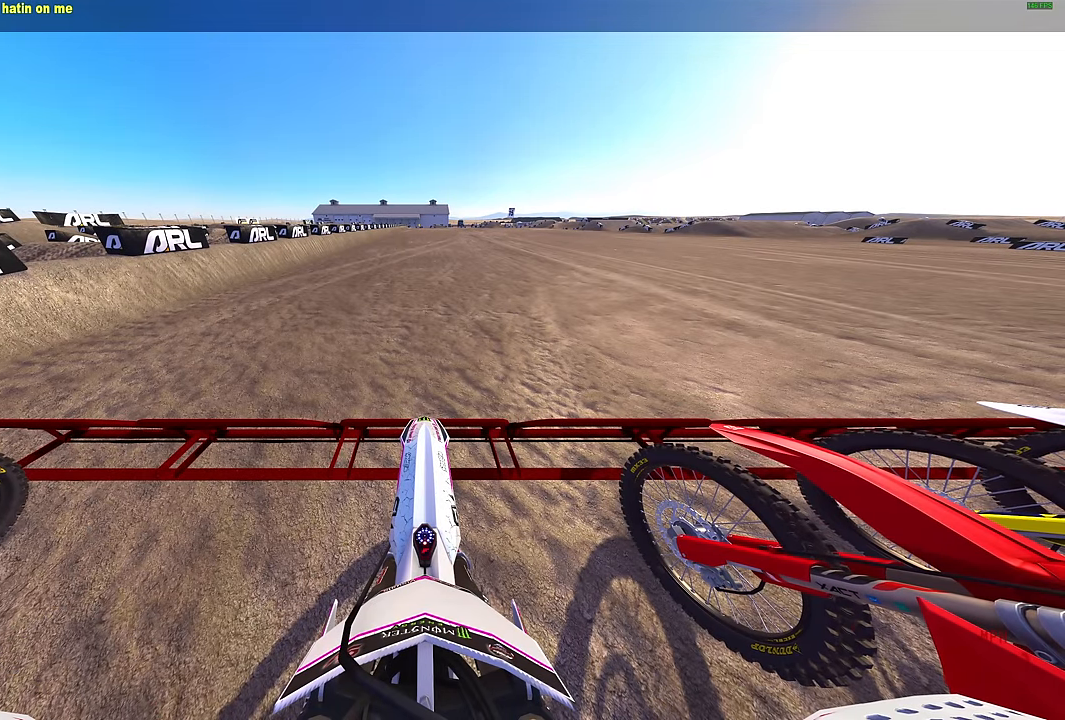
{"buttons": ["L1", "R2"], "left_stick": "center", "right_stick": "up", "events": []}
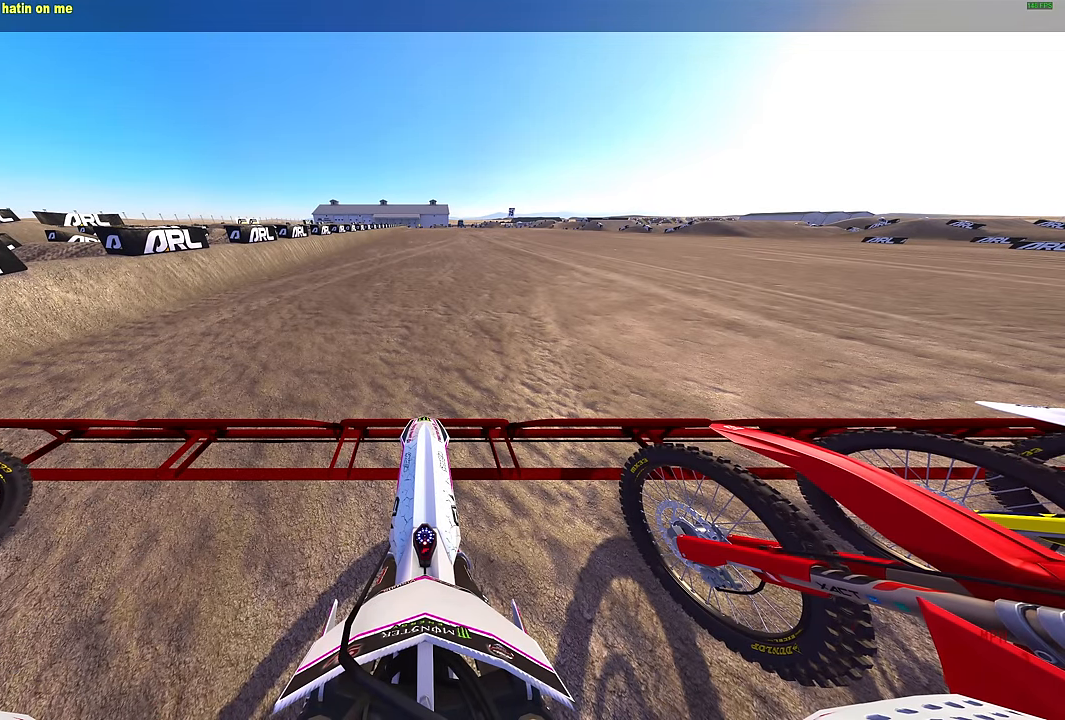
{"buttons": ["L1", "R2"], "left_stick": "center", "right_stick": "up", "events": []}
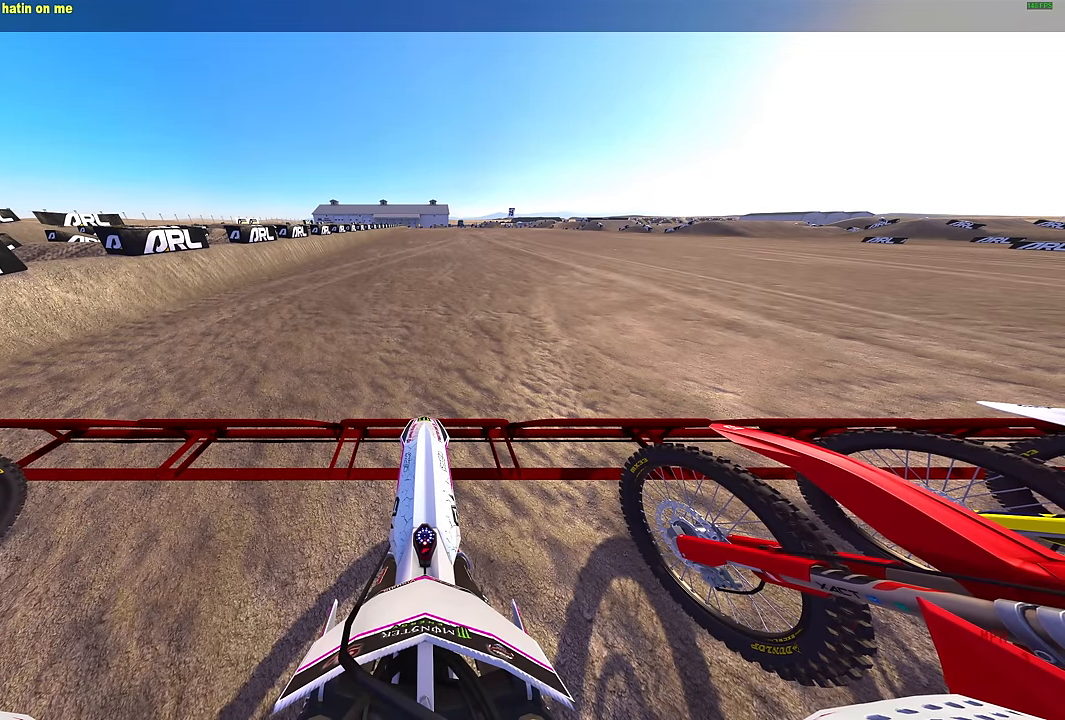
{"buttons": ["L1", "R2"], "left_stick": "center", "right_stick": "up", "events": []}
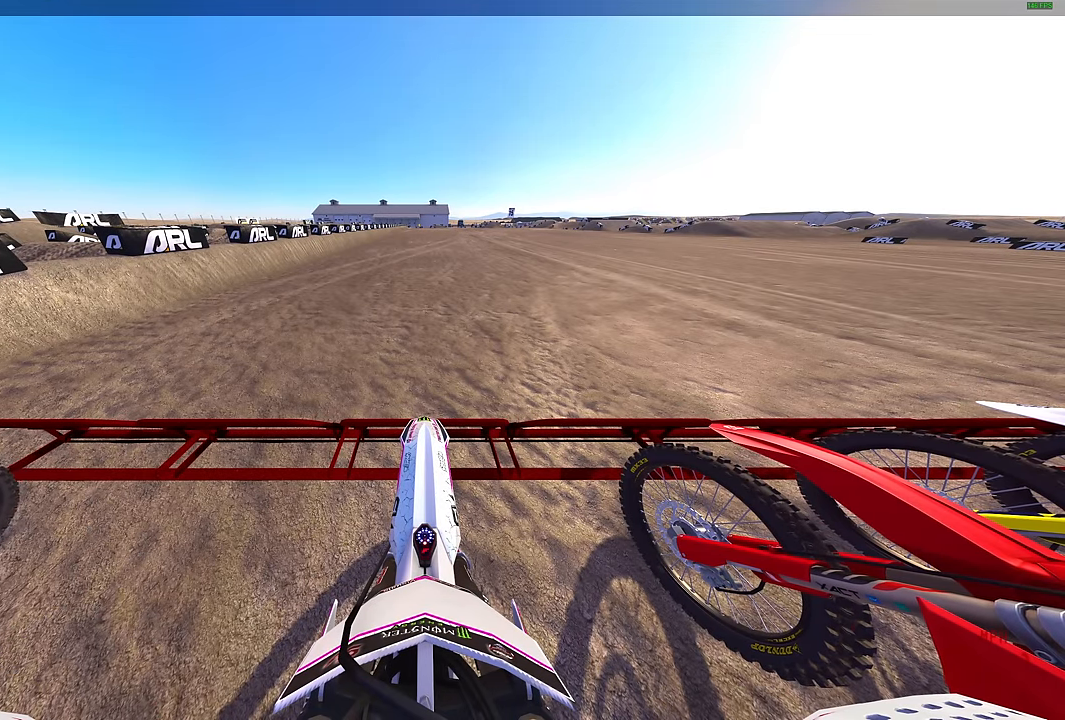
{"buttons": ["L1", "R2"], "left_stick": "center", "right_stick": "up", "events": []}
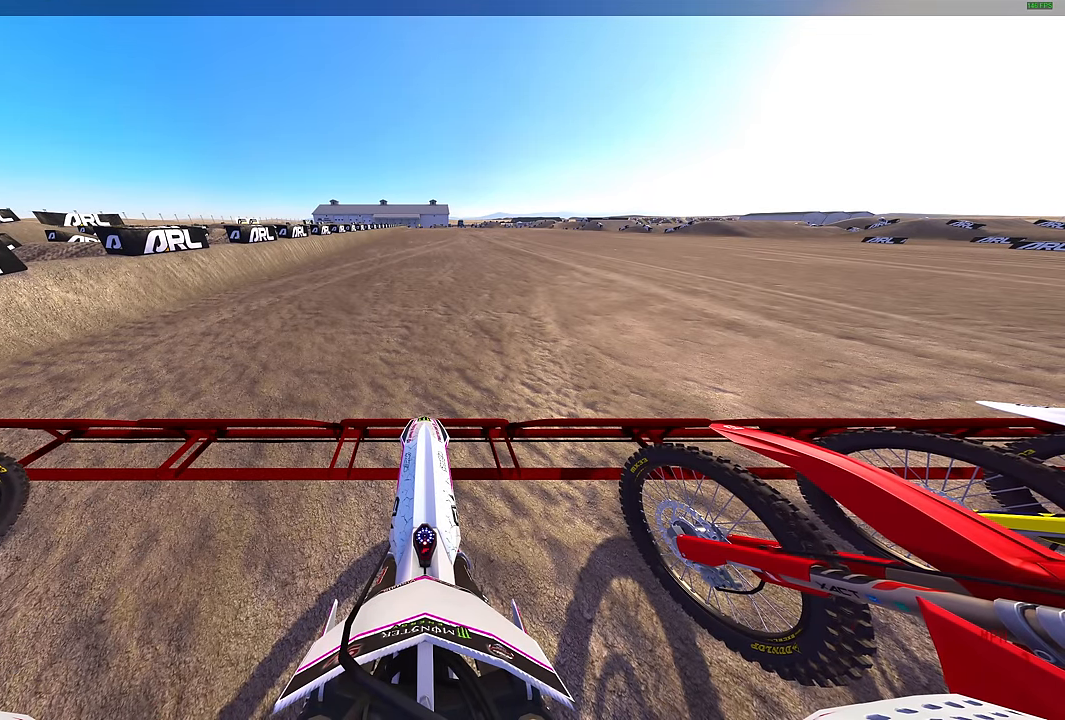
{"buttons": ["L1", "R2"], "left_stick": "center", "right_stick": "up", "events": []}
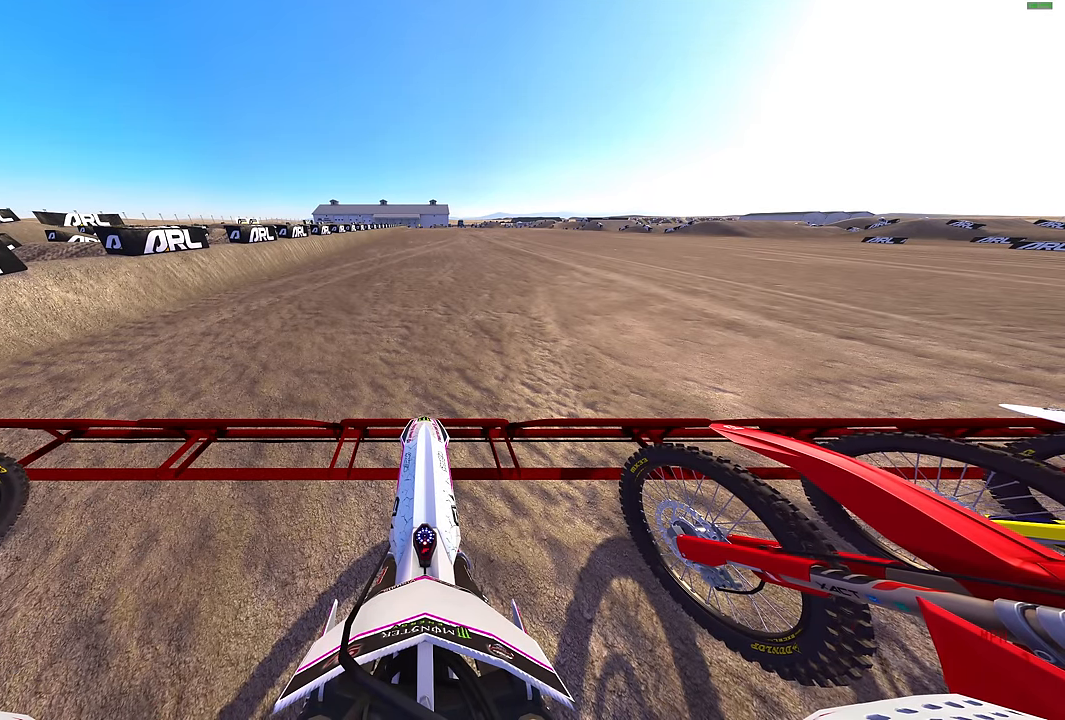
{"buttons": ["L1", "R2"], "left_stick": "center", "right_stick": "up", "events": []}
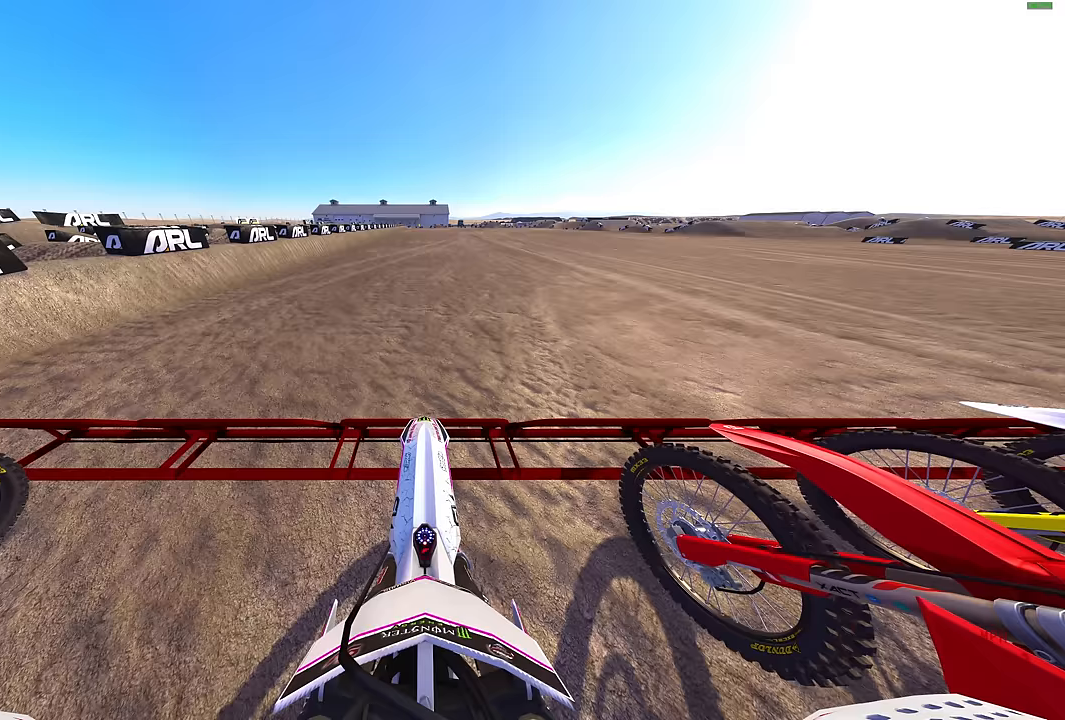
{"buttons": ["L1", "R2"], "left_stick": "center", "right_stick": "up", "events": []}
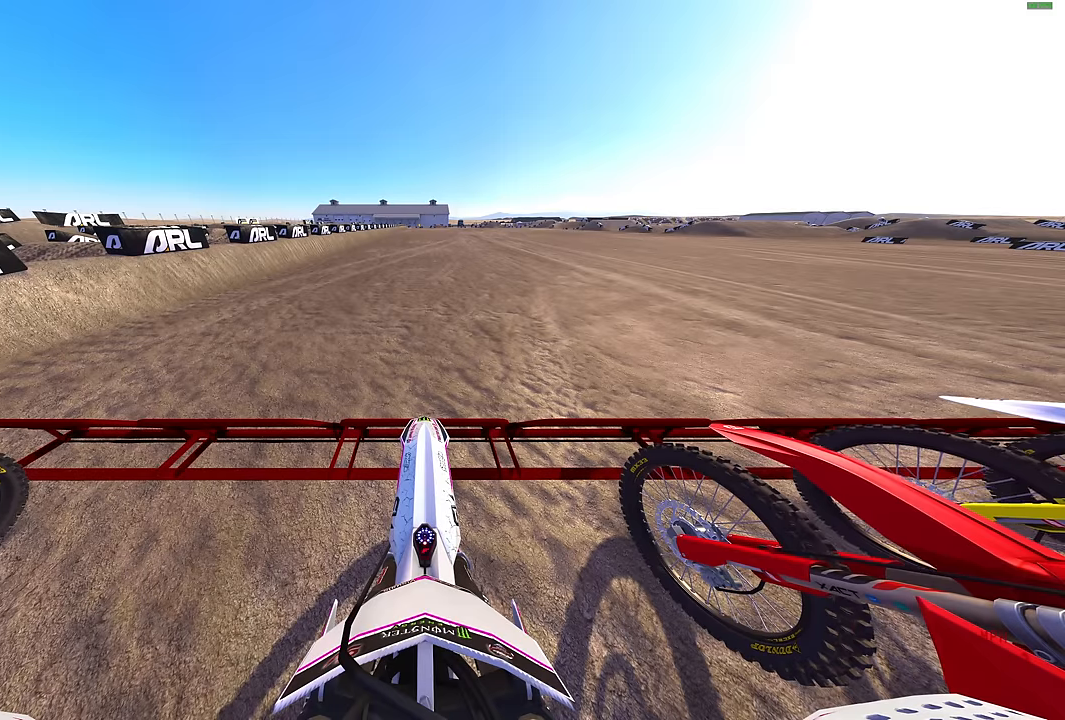
{"buttons": ["L1", "R2"], "left_stick": "center", "right_stick": "up", "events": []}
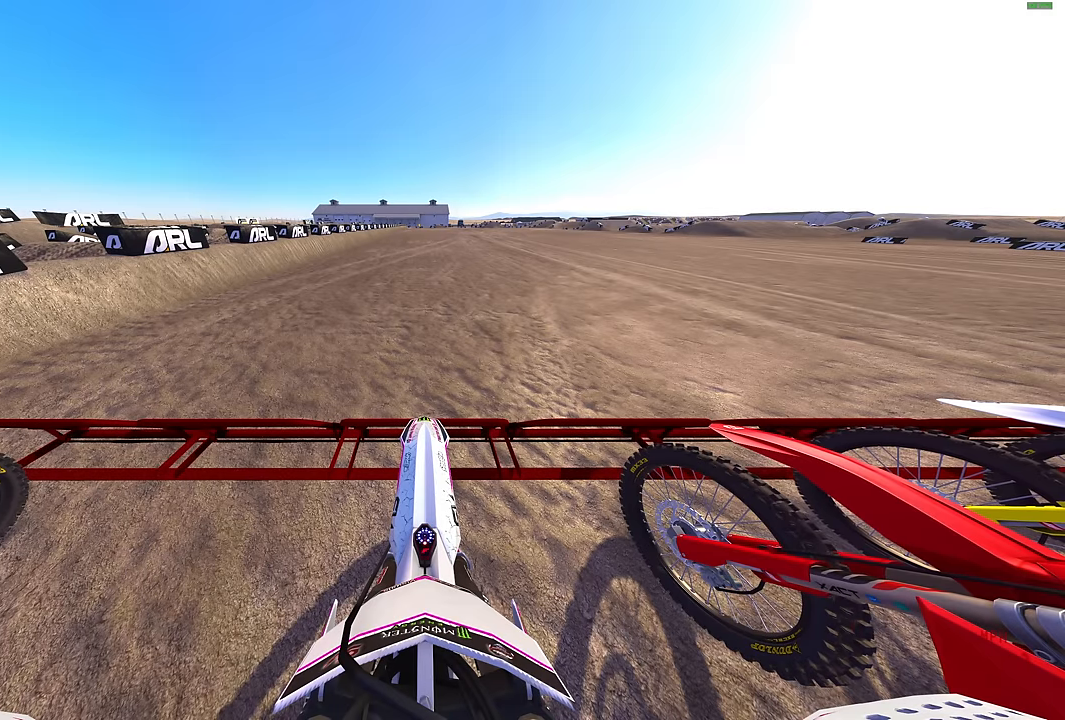
{"buttons": ["L1", "R2"], "left_stick": "center", "right_stick": "up", "events": []}
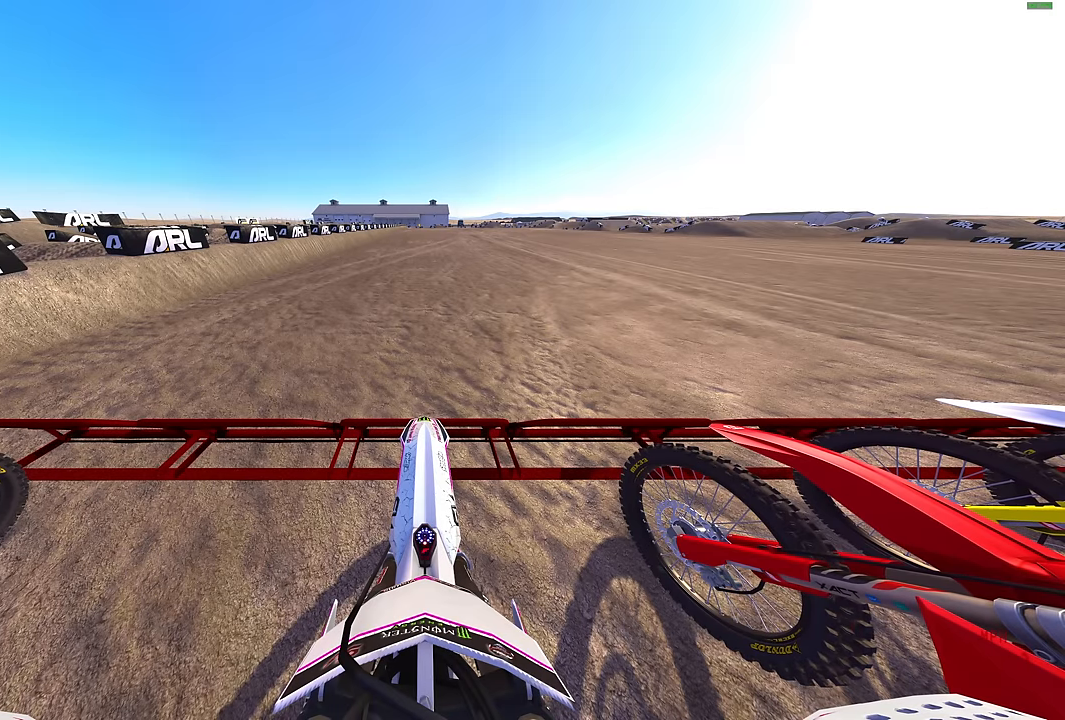
{"buttons": ["L1", "R2"], "left_stick": "center", "right_stick": "up", "events": []}
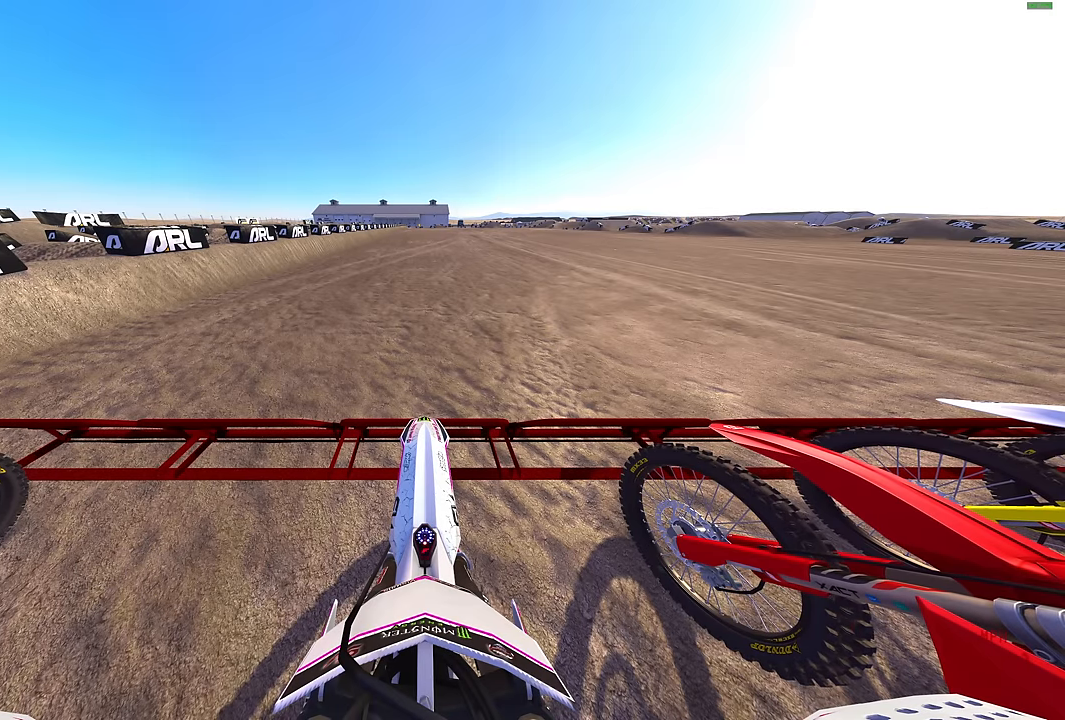
{"buttons": ["L1", "R2"], "left_stick": "center", "right_stick": "up", "events": []}
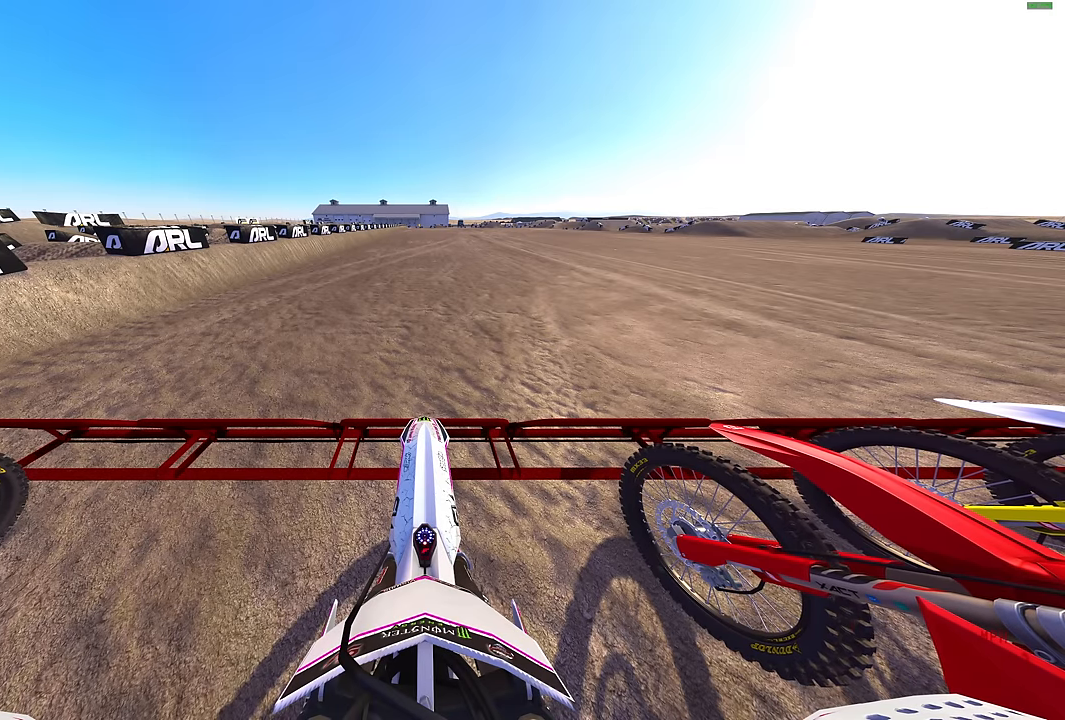
{"buttons": ["L1", "R2"], "left_stick": "center", "right_stick": "up", "events": []}
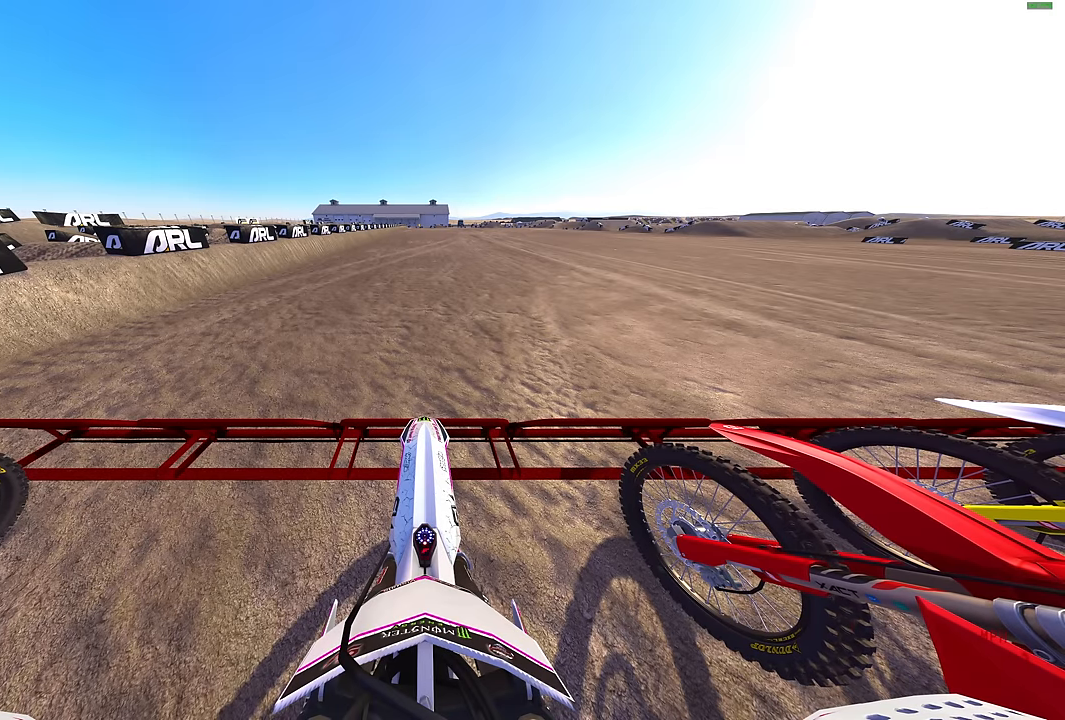
{"buttons": ["L1", "R2"], "left_stick": "center", "right_stick": "up", "events": []}
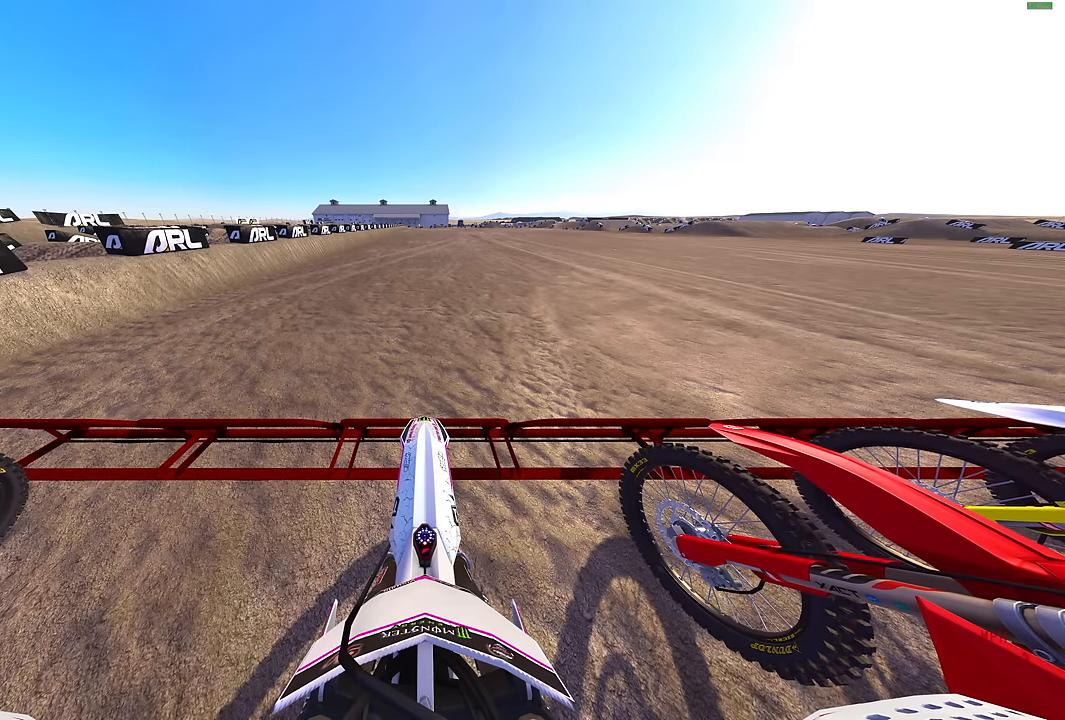
{"buttons": ["L1", "R2"], "left_stick": "center", "right_stick": "up", "events": []}
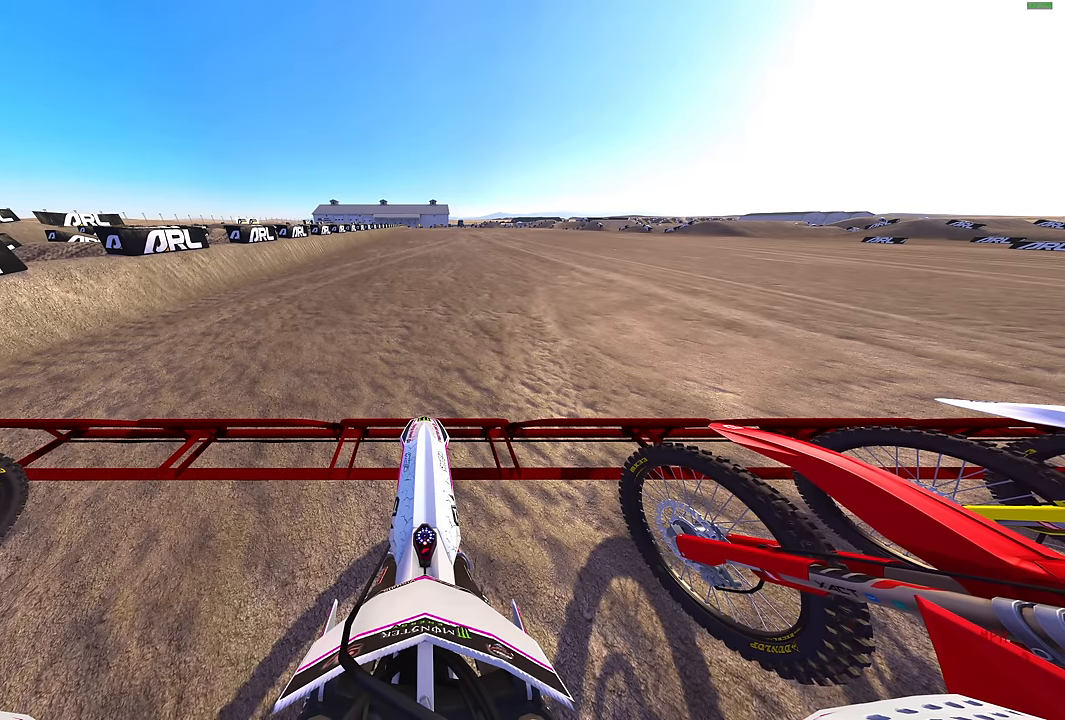
{"buttons": ["L1", "R2"], "left_stick": "center", "right_stick": "up", "events": []}
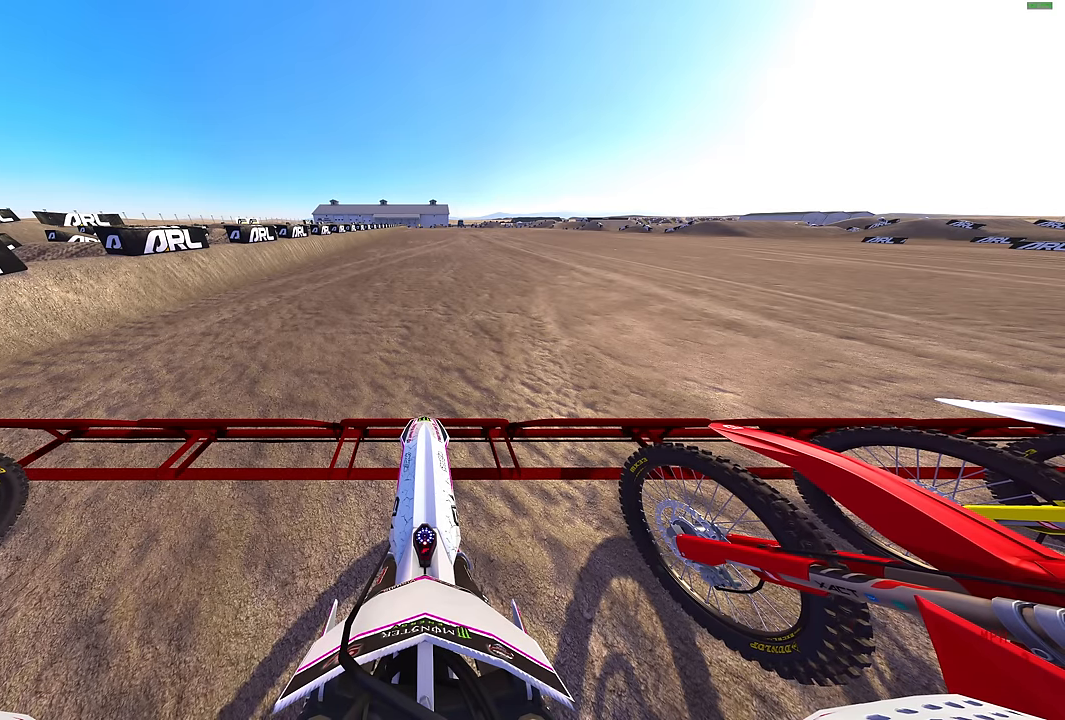
{"buttons": ["L1", "R2"], "left_stick": "center", "right_stick": "up", "events": []}
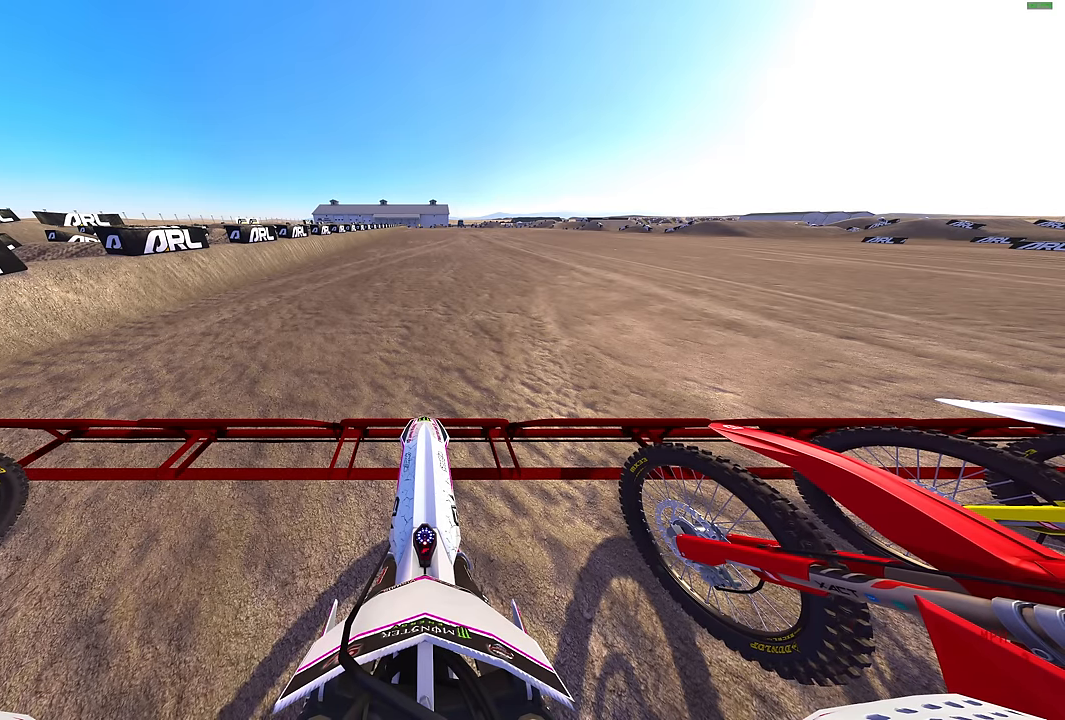
{"buttons": ["L1", "R2"], "left_stick": "center", "right_stick": "up", "events": []}
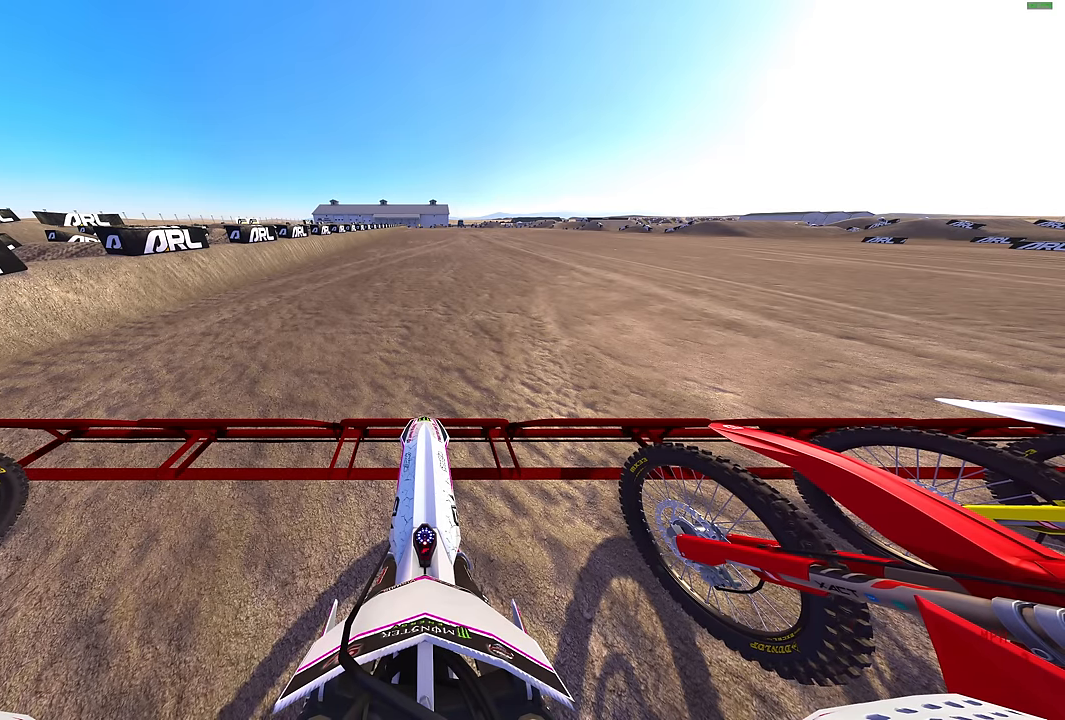
{"buttons": ["L1", "R2"], "left_stick": "center", "right_stick": "up", "events": []}
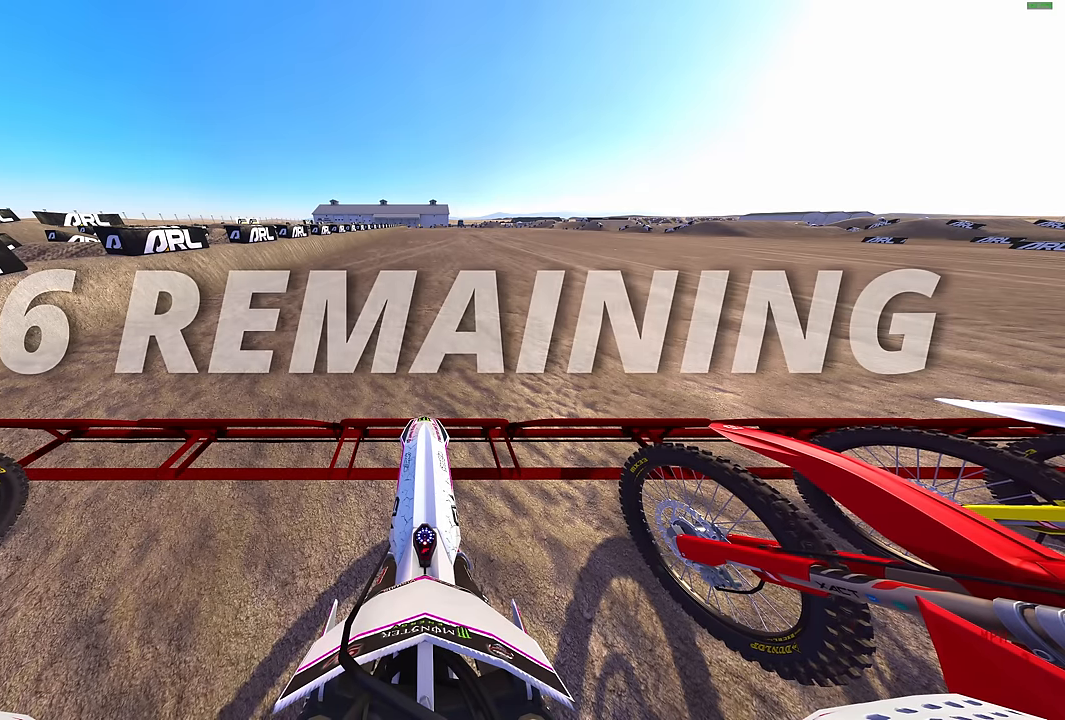
{"buttons": ["L1", "R2"], "left_stick": "center", "right_stick": "up", "events": []}
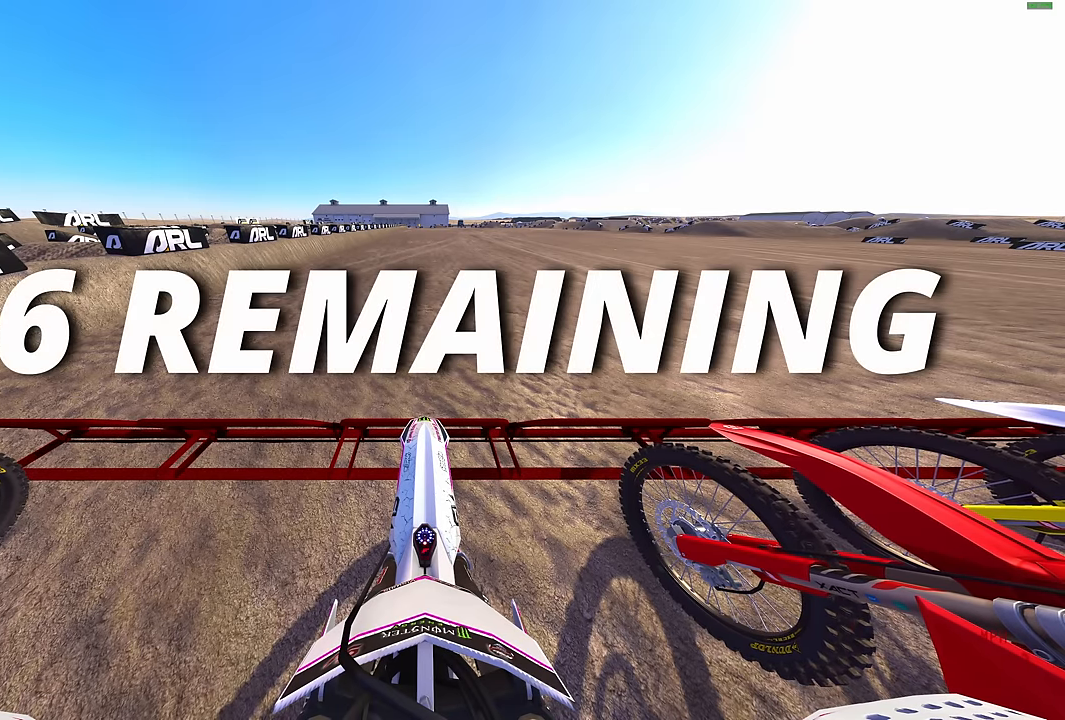
{"buttons": ["L1", "R2"], "left_stick": "center", "right_stick": "up", "events": []}
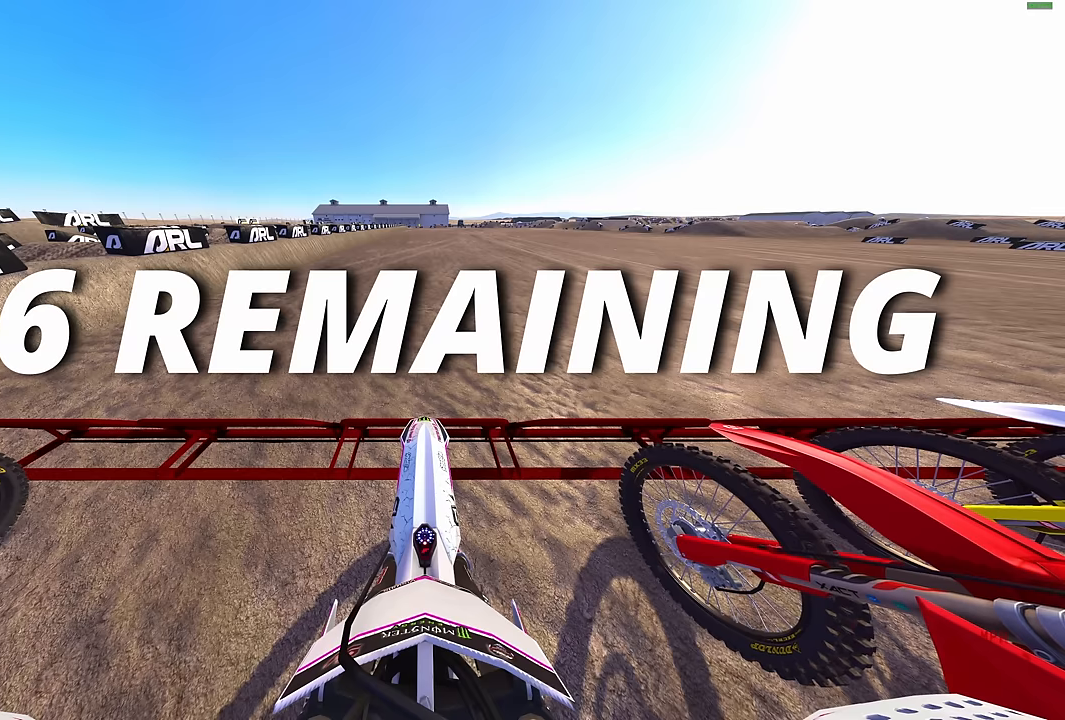
{"buttons": ["L1", "R2"], "left_stick": "center", "right_stick": "up", "events": []}
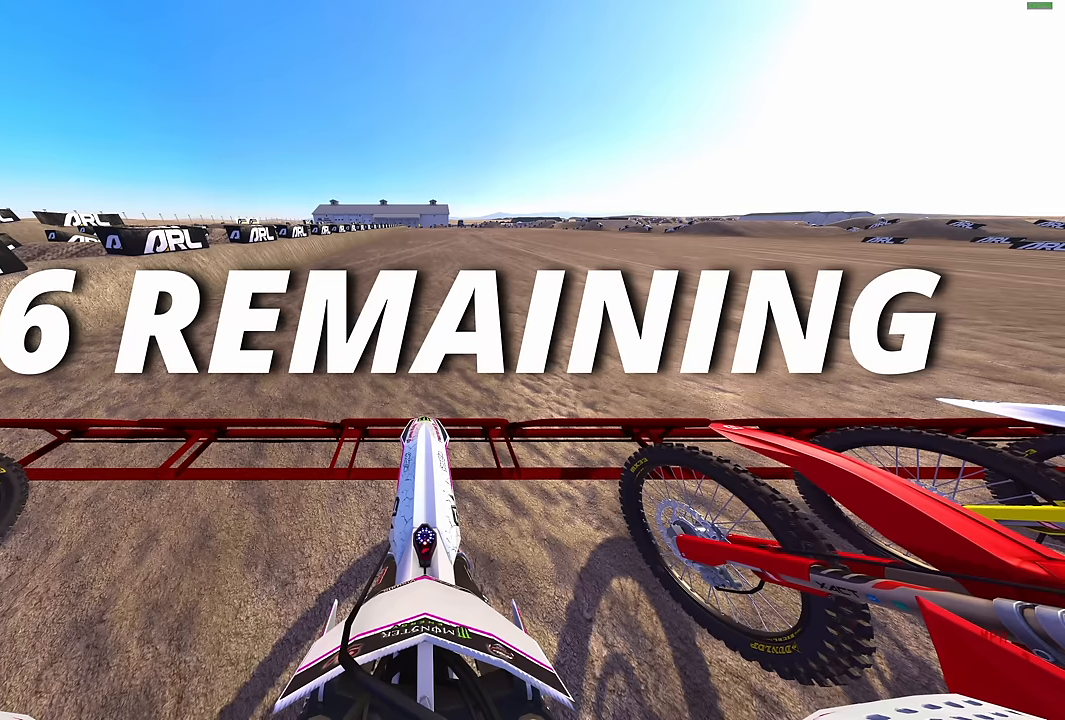
{"buttons": ["L1", "R2"], "left_stick": "center", "right_stick": "up", "events": []}